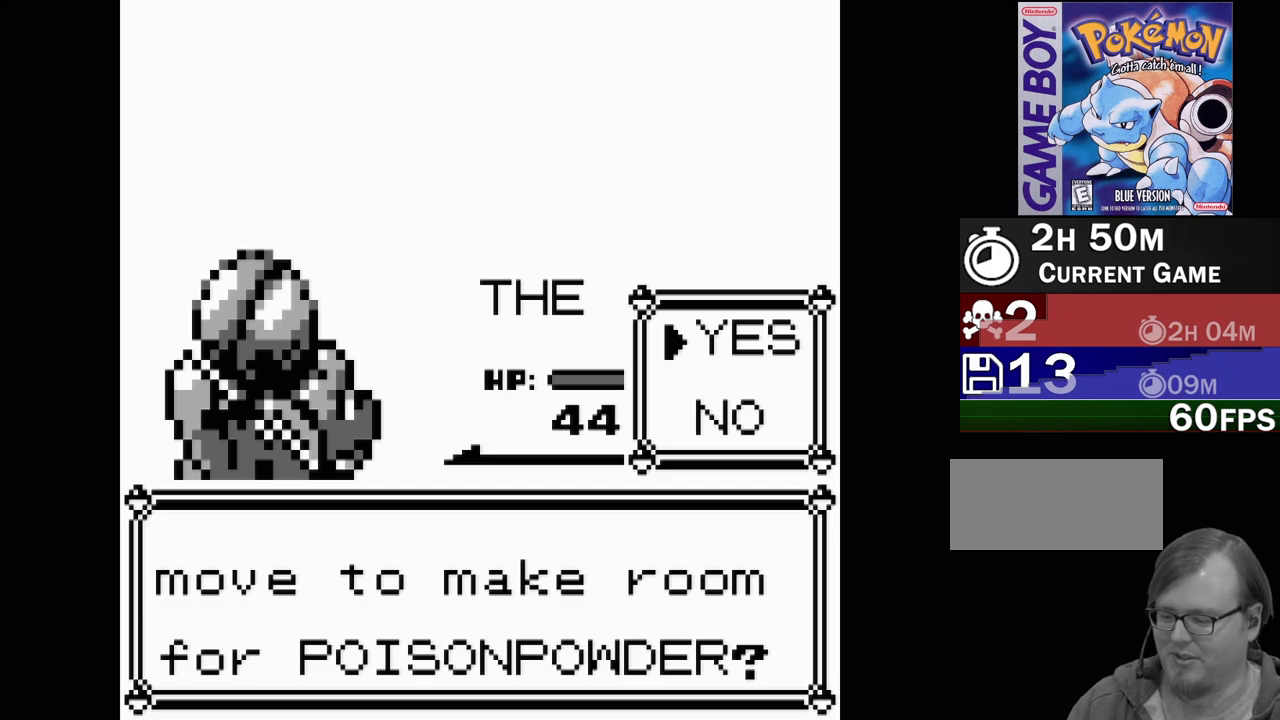
Gameplay with a controller (Nintendo layout); each line is a JSON object with the inputs held at the frame after it. "events" lists button and stick changes between this image and that frame as [ms after this image, input, new state], when the widget could be followed in between. Not read: L3 R3.
{"buttons": [], "events": [[133, "A", "down"], [267, "A", "up"]]}
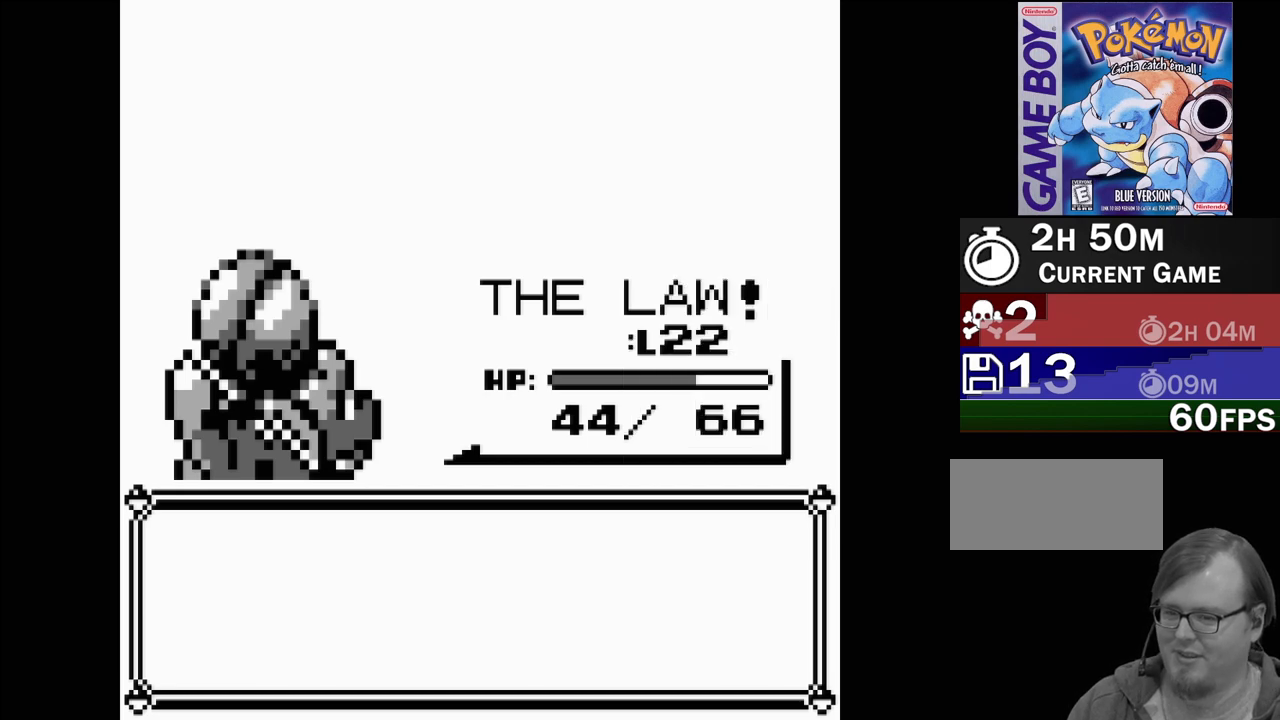
{"buttons": [], "events": []}
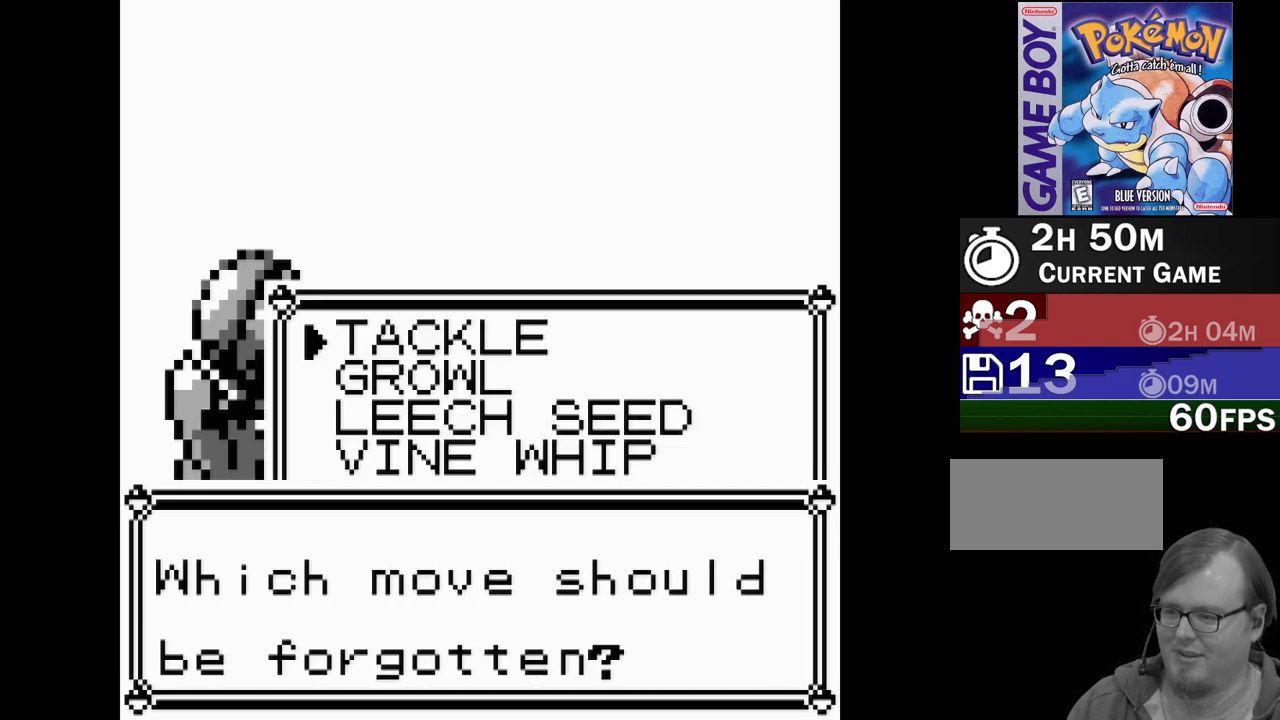
{"buttons": [], "events": []}
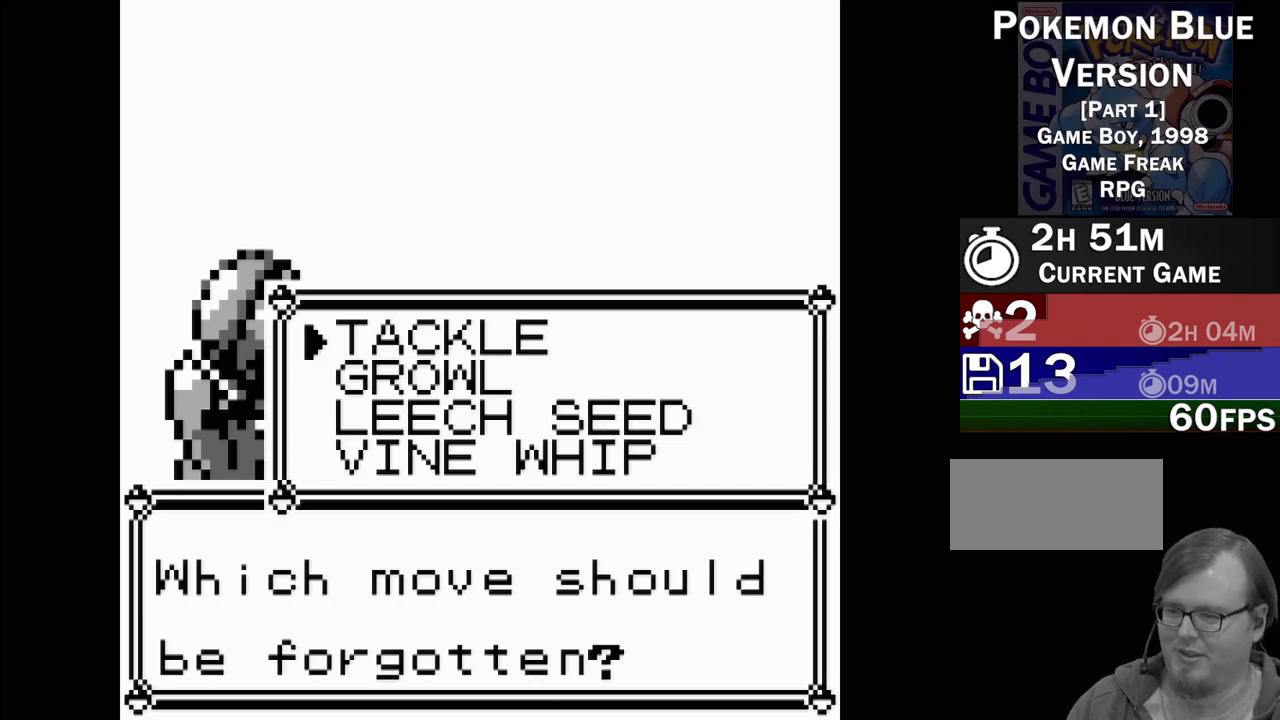
{"buttons": [], "events": [[117, "DPAD_DOWN", "down"], [250, "DPAD_DOWN", "up"]]}
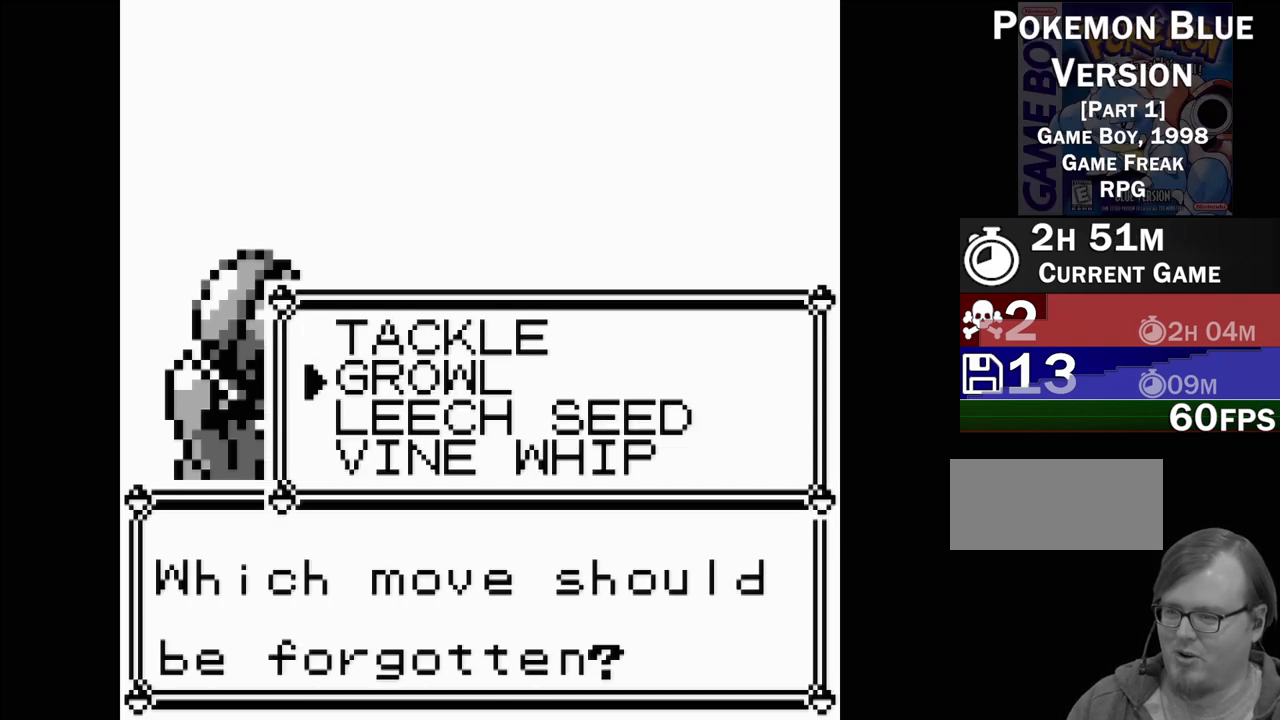
{"buttons": [], "events": []}
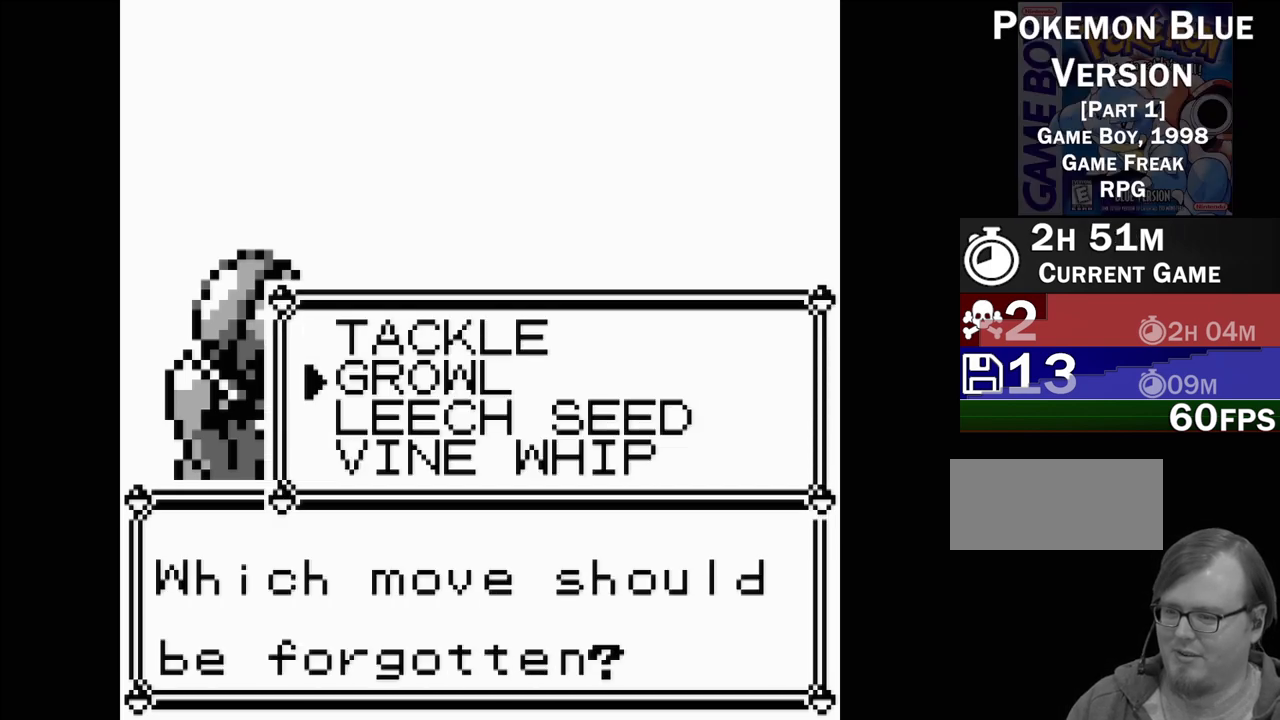
{"buttons": [], "events": []}
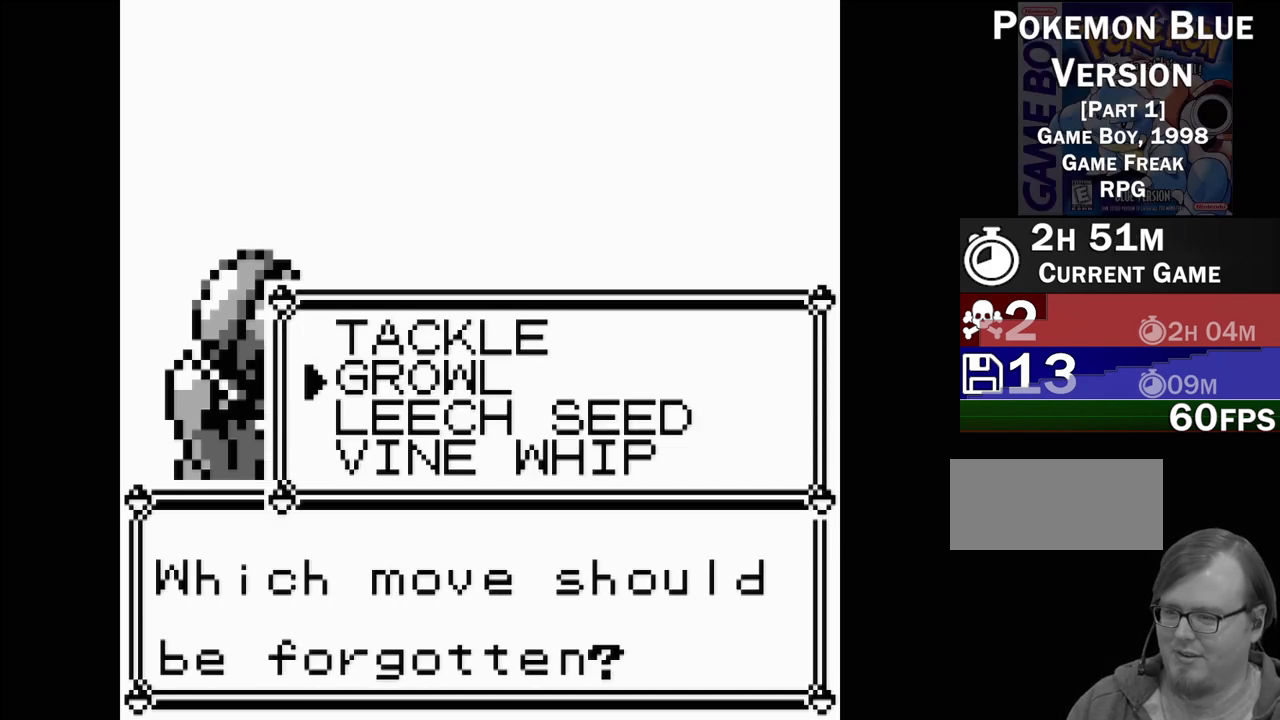
{"buttons": [], "events": []}
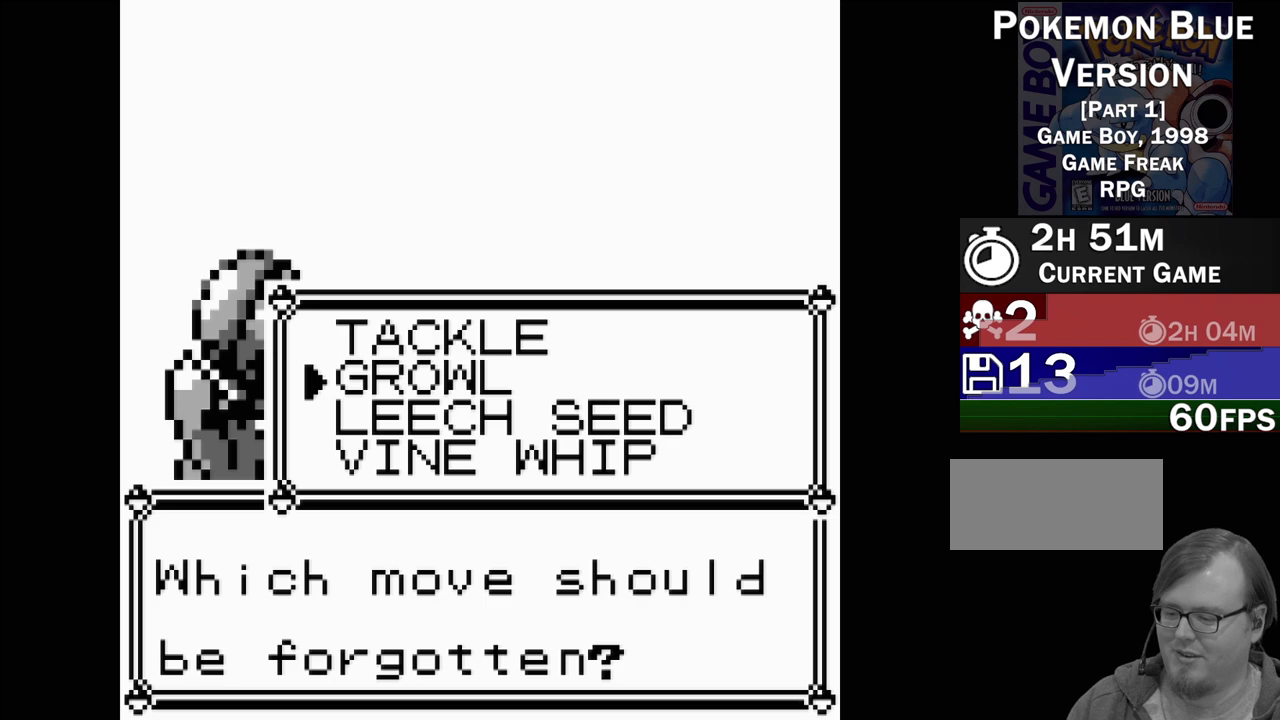
{"buttons": [], "events": [[17, "A", "down"], [167, "A", "up"]]}
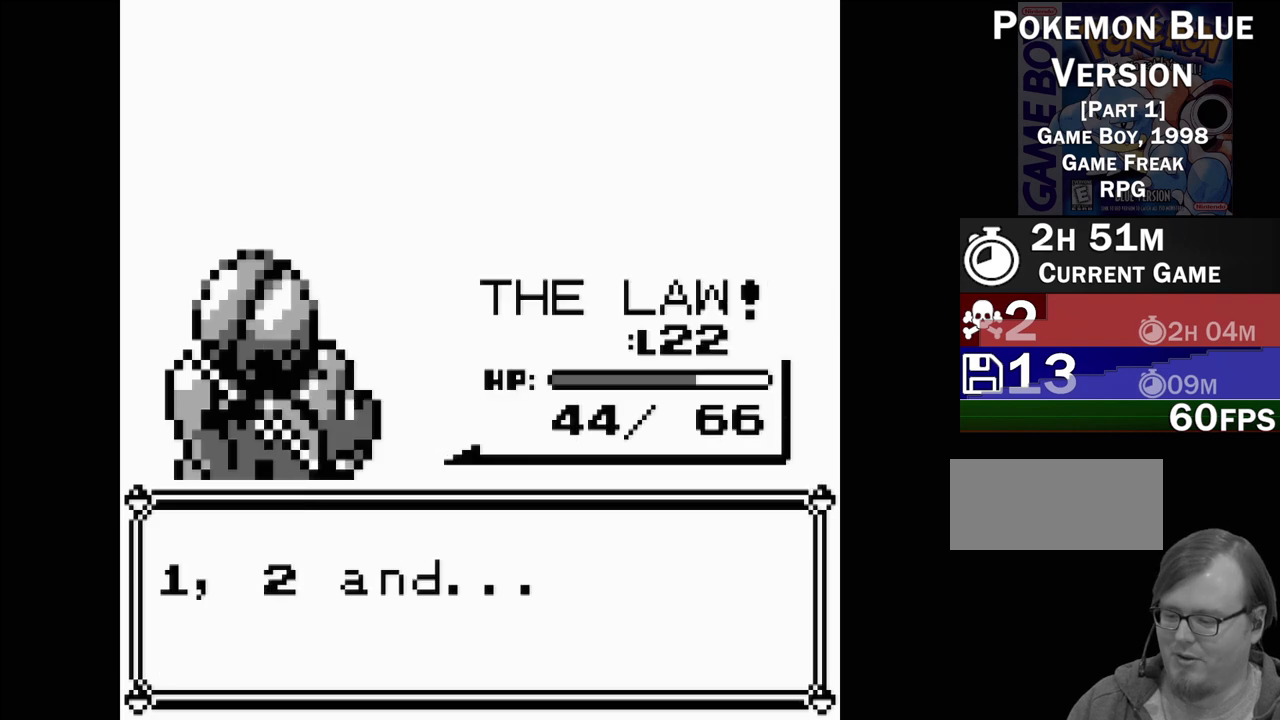
{"buttons": [], "events": []}
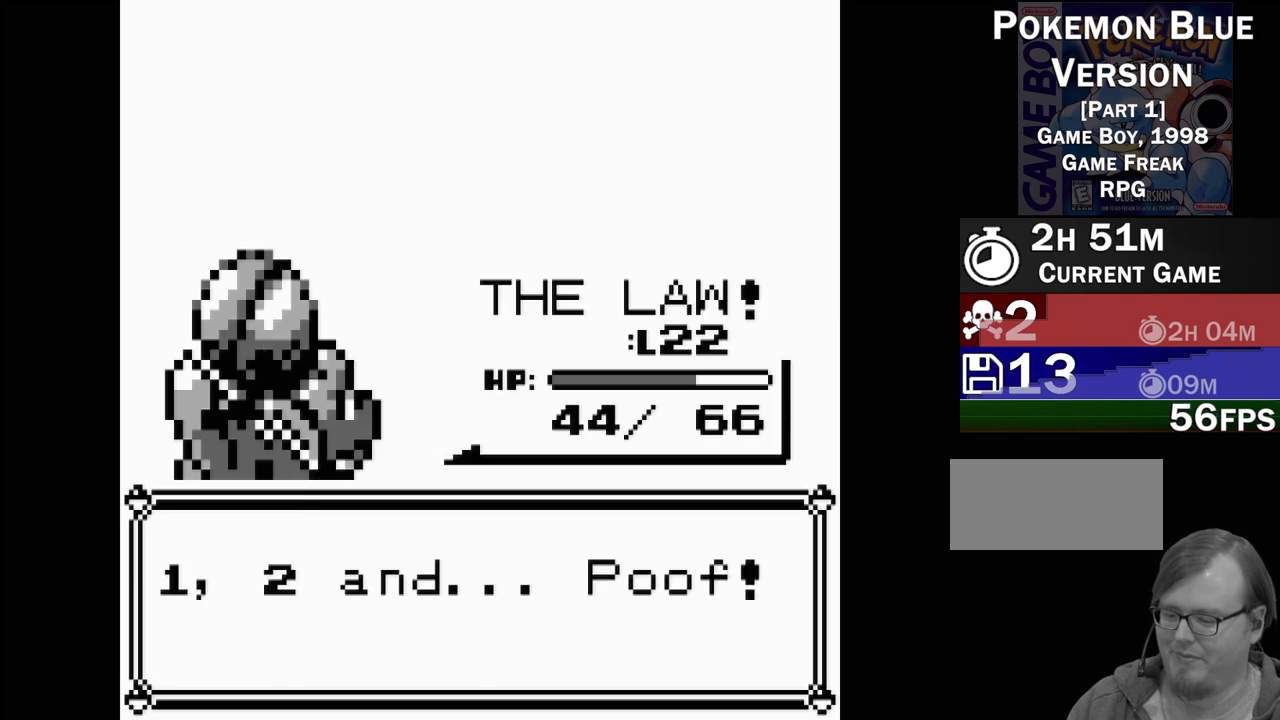
{"buttons": [], "events": []}
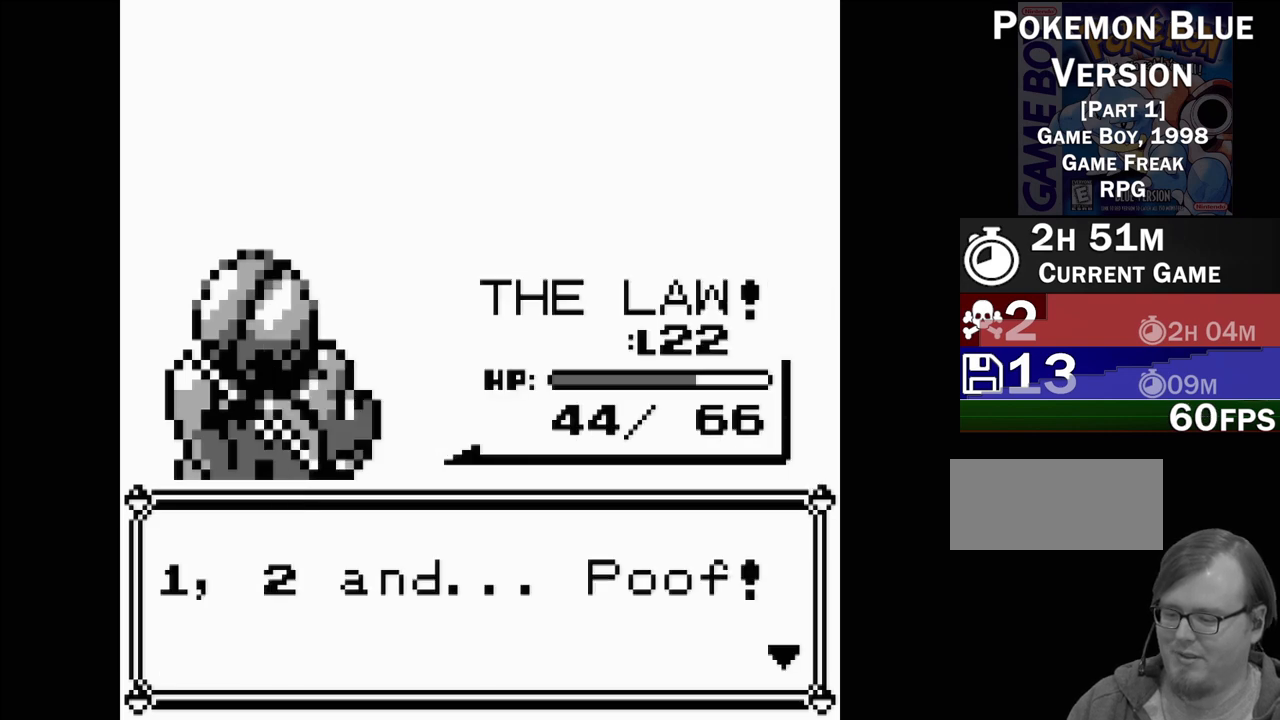
{"buttons": [], "events": []}
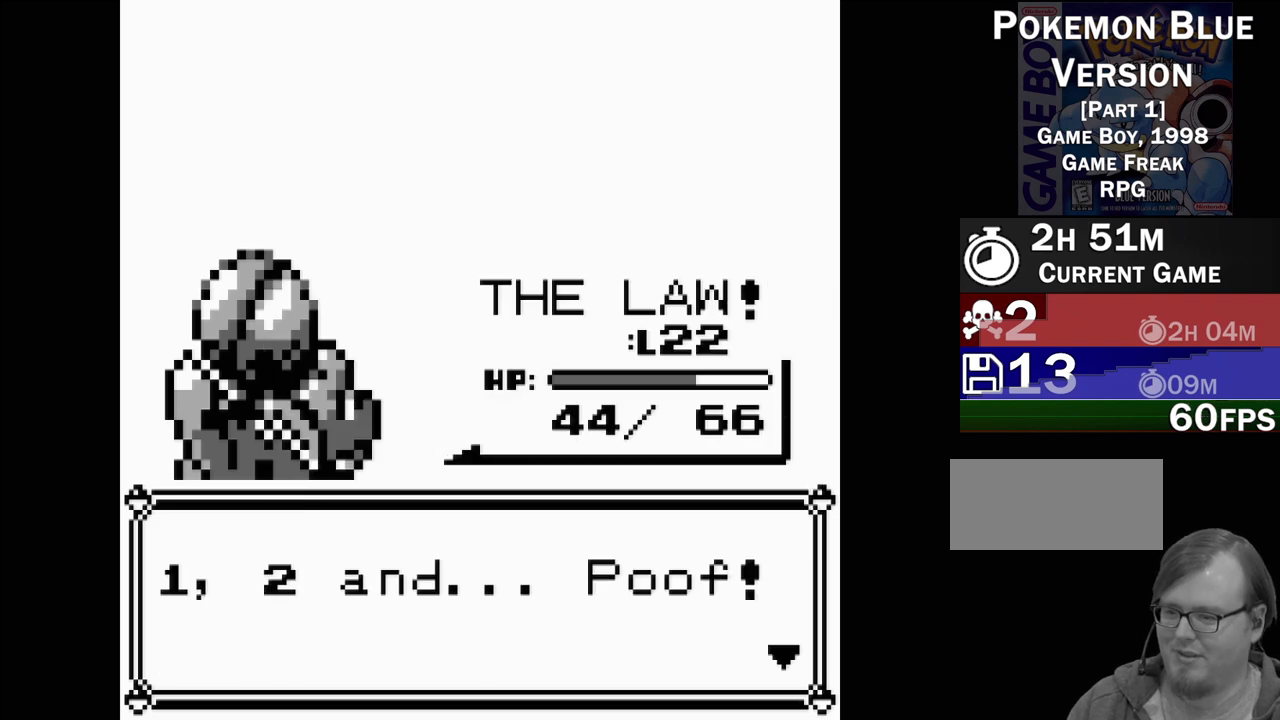
{"buttons": [], "events": [[83, "A", "down"], [250, "A", "up"]]}
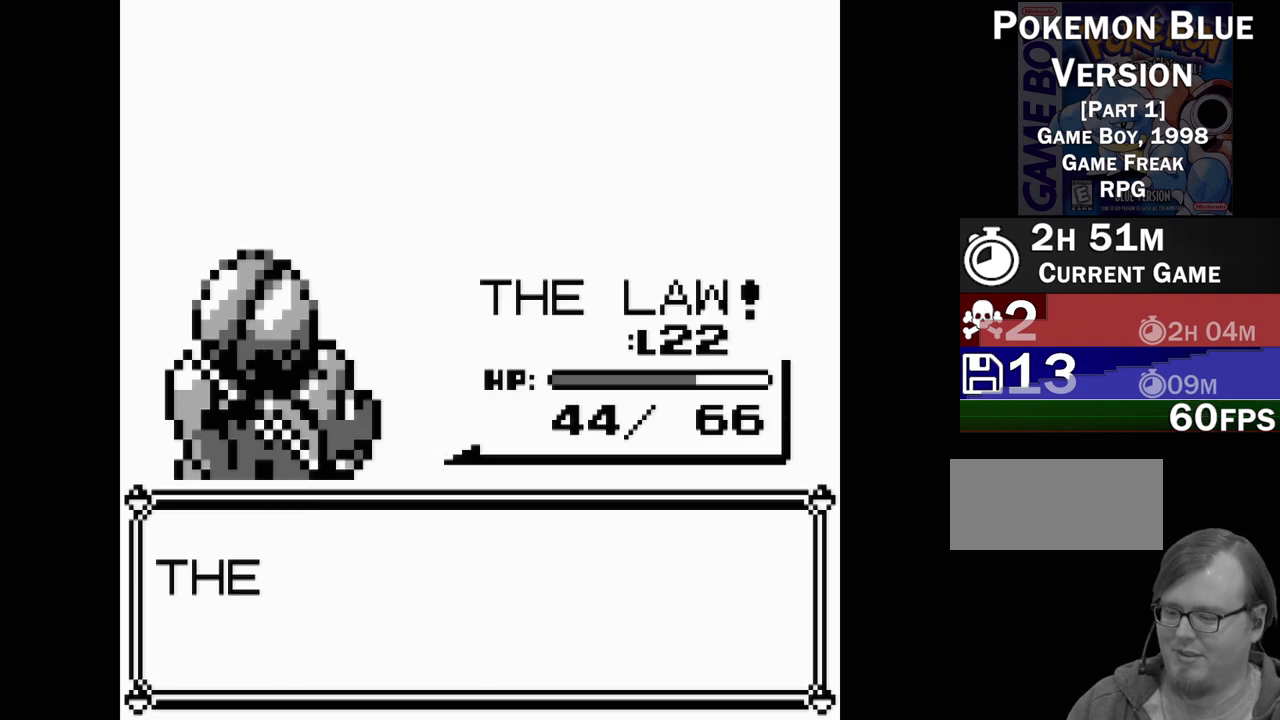
{"buttons": [], "events": []}
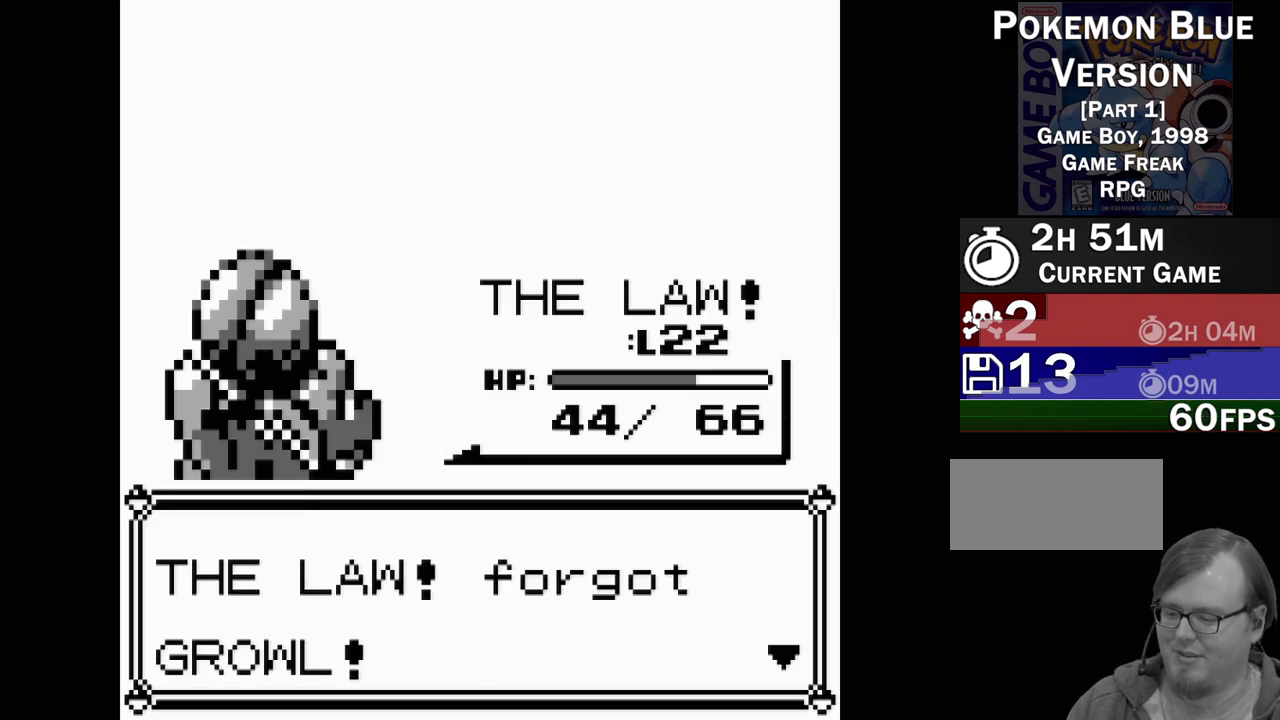
{"buttons": [], "events": []}
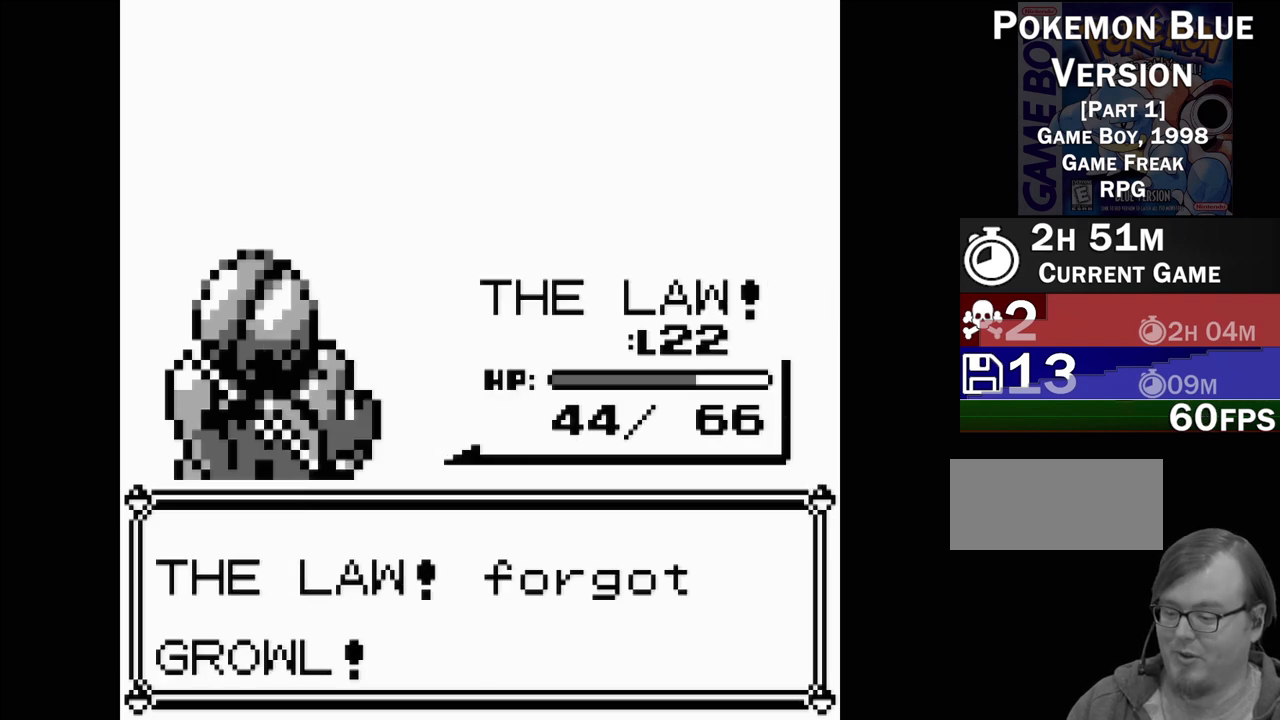
{"buttons": [], "events": []}
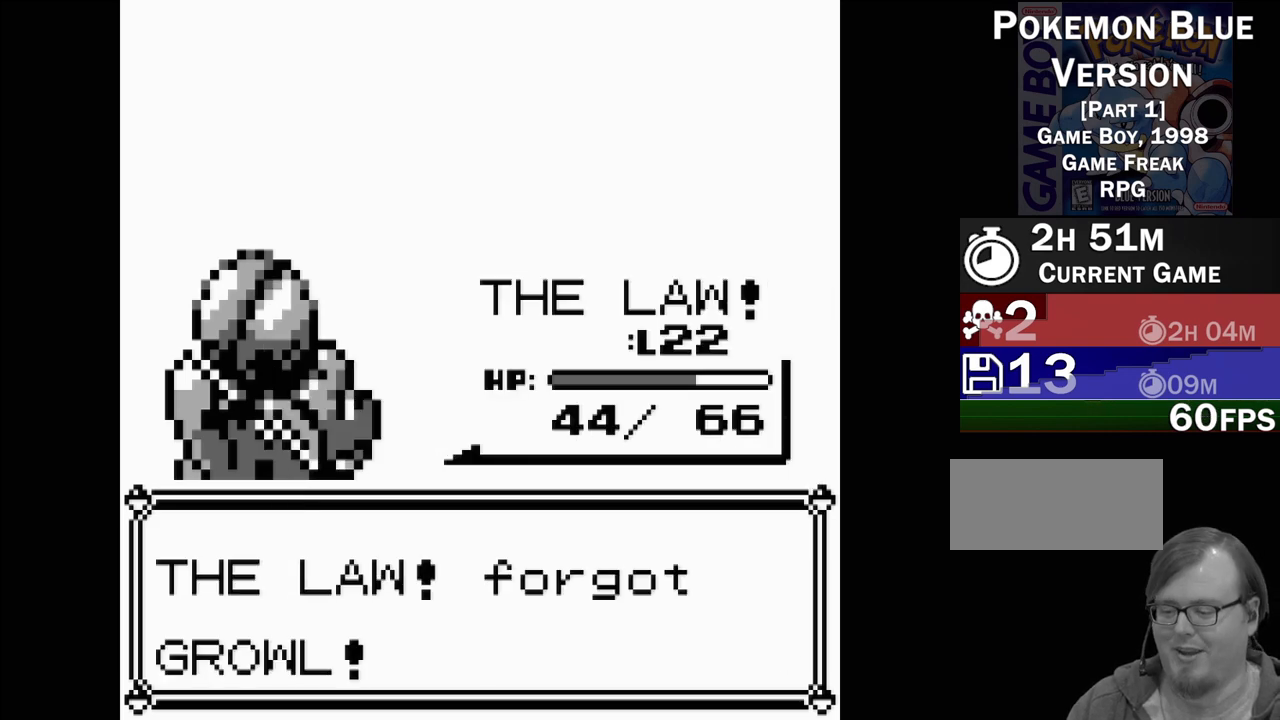
{"buttons": [], "events": []}
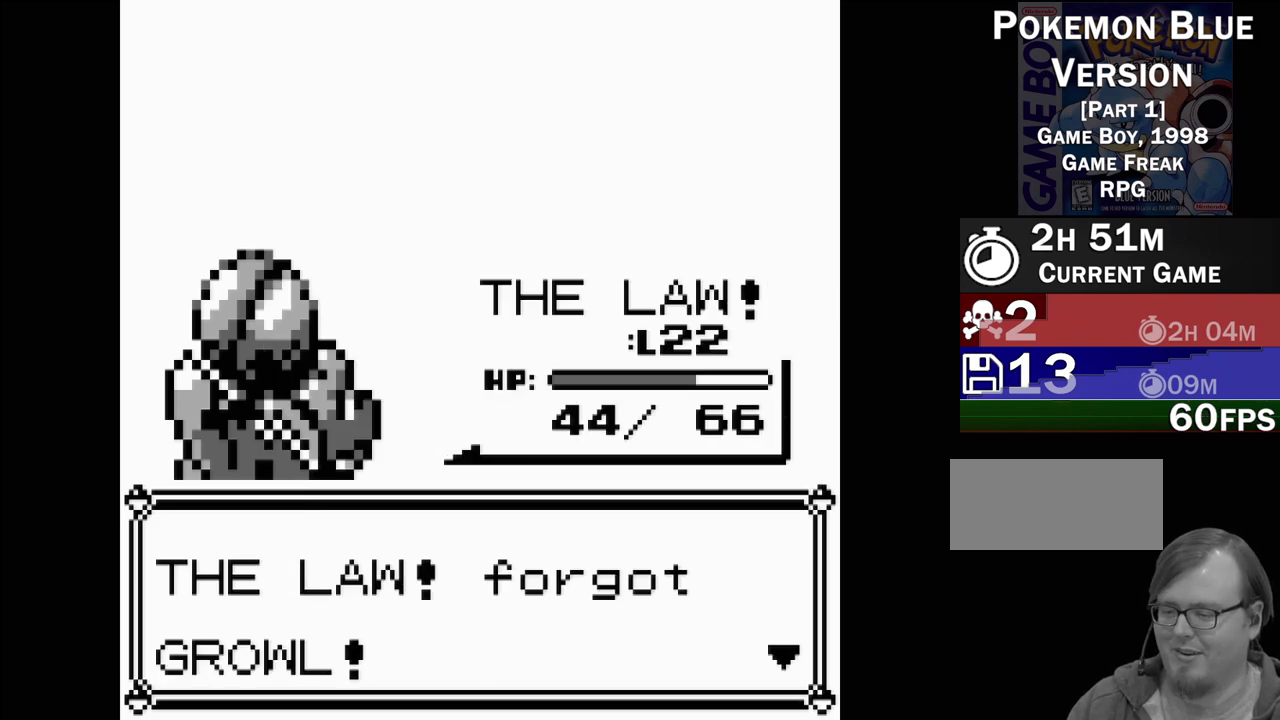
{"buttons": [], "events": [[167, "A", "down"], [367, "A", "up"]]}
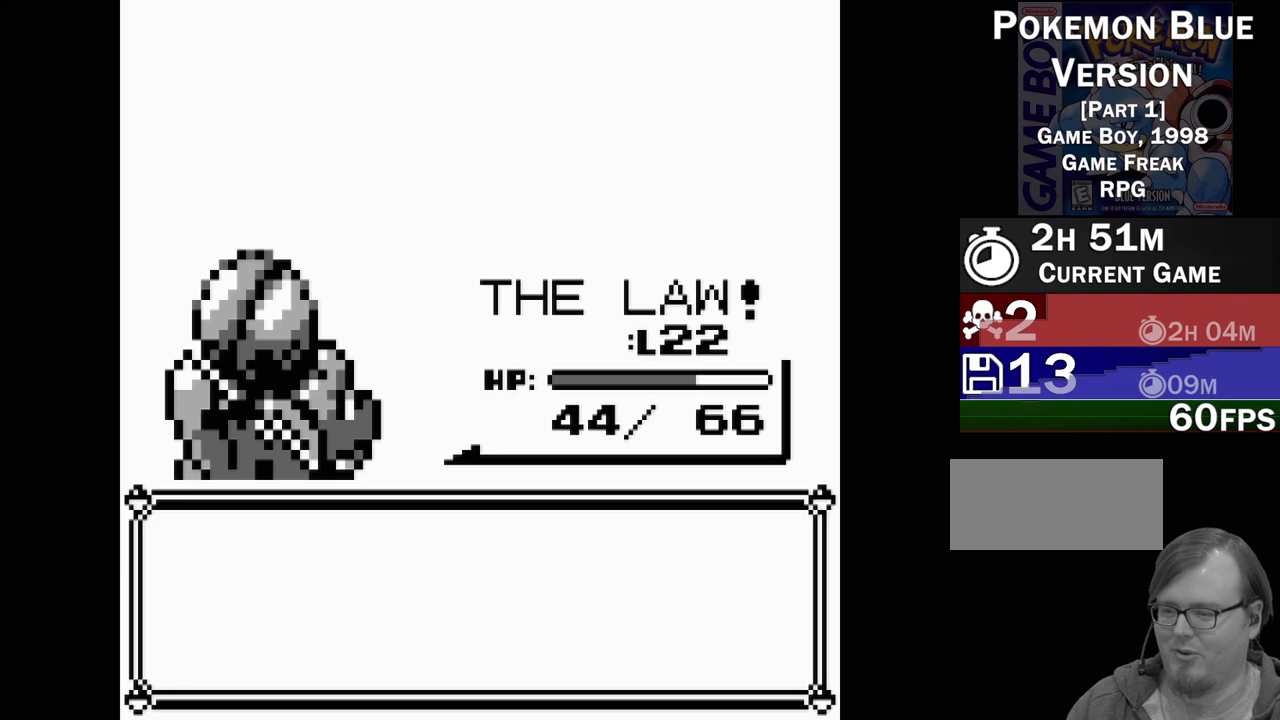
{"buttons": [], "events": []}
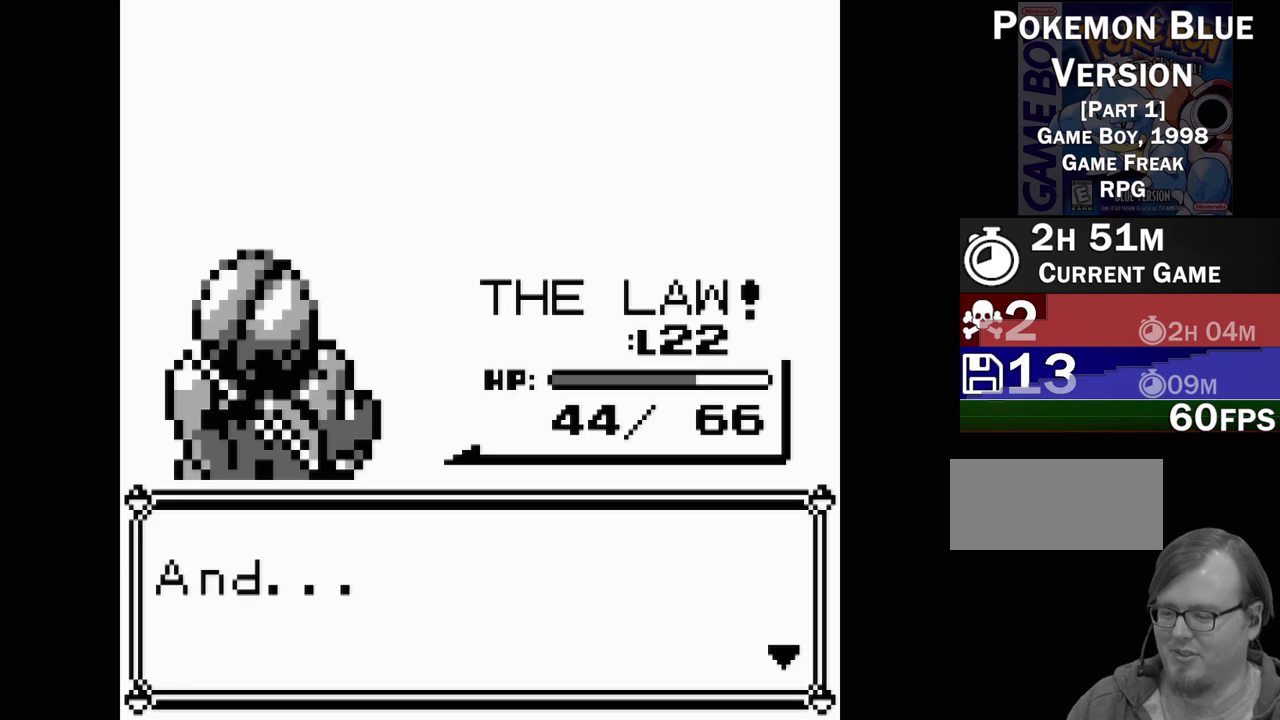
{"buttons": [], "events": []}
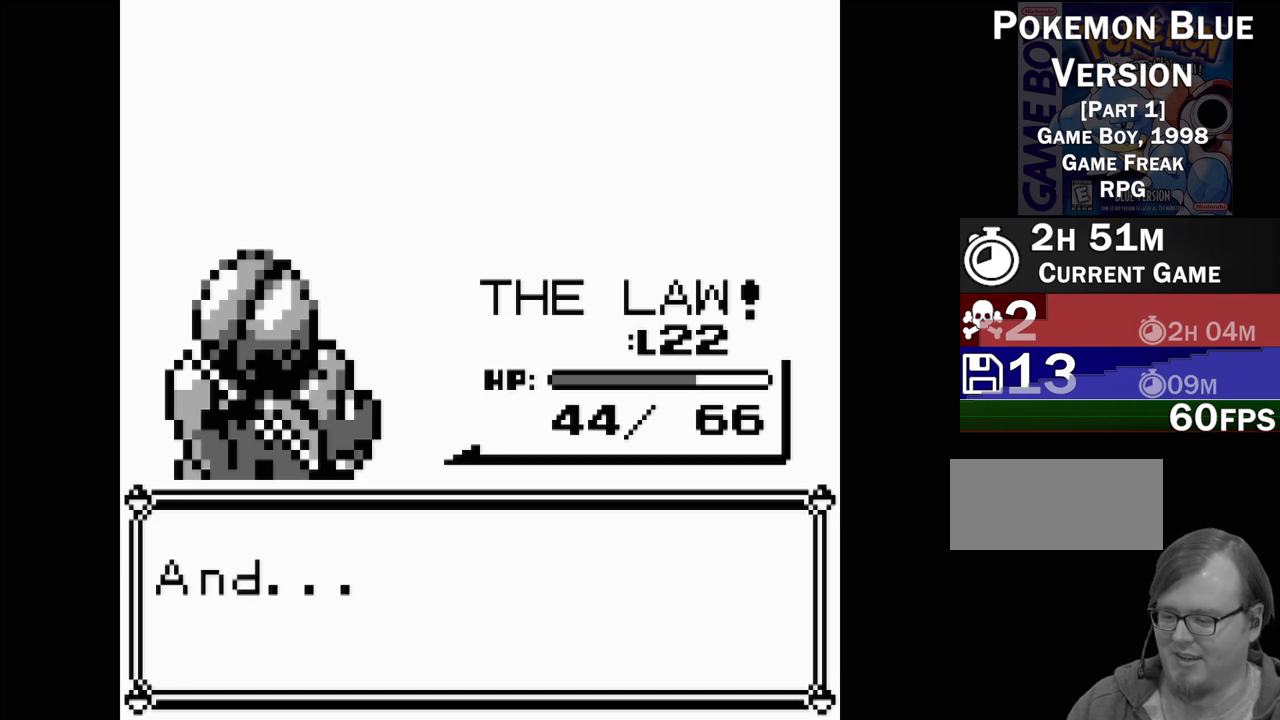
{"buttons": [], "events": []}
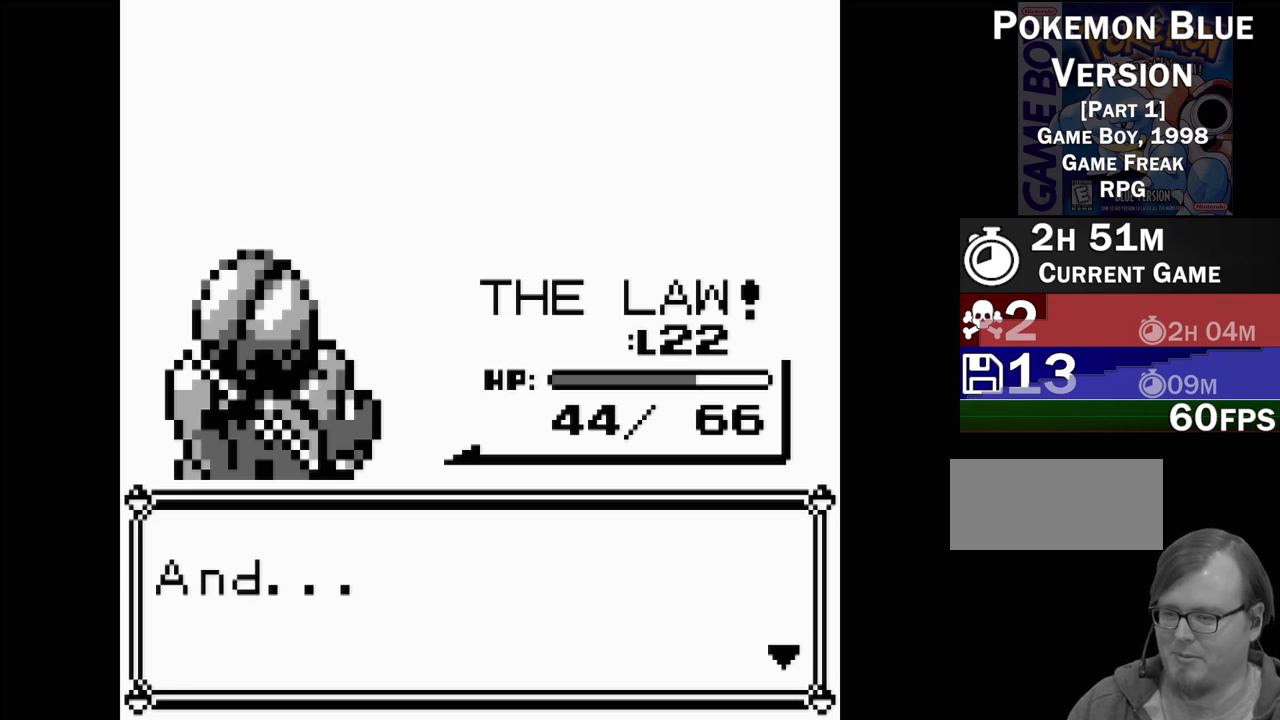
{"buttons": [], "events": [[300, "A", "down"], [500, "A", "up"]]}
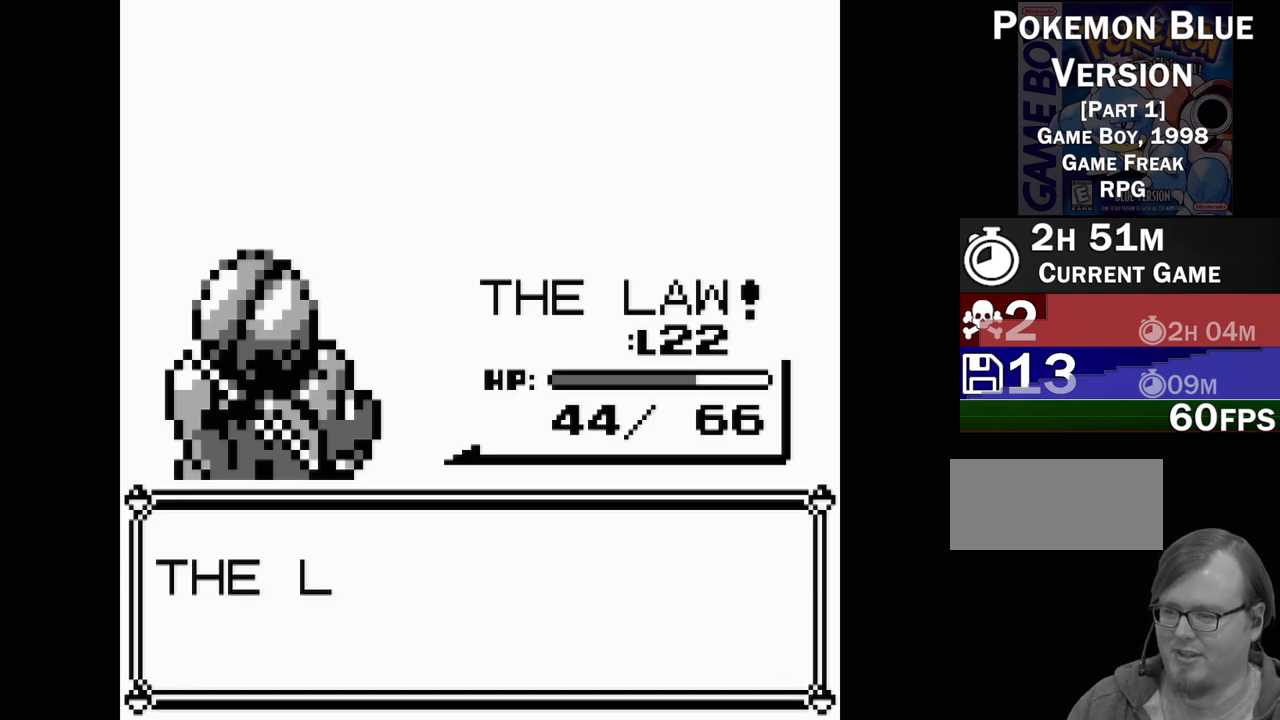
{"buttons": [], "events": []}
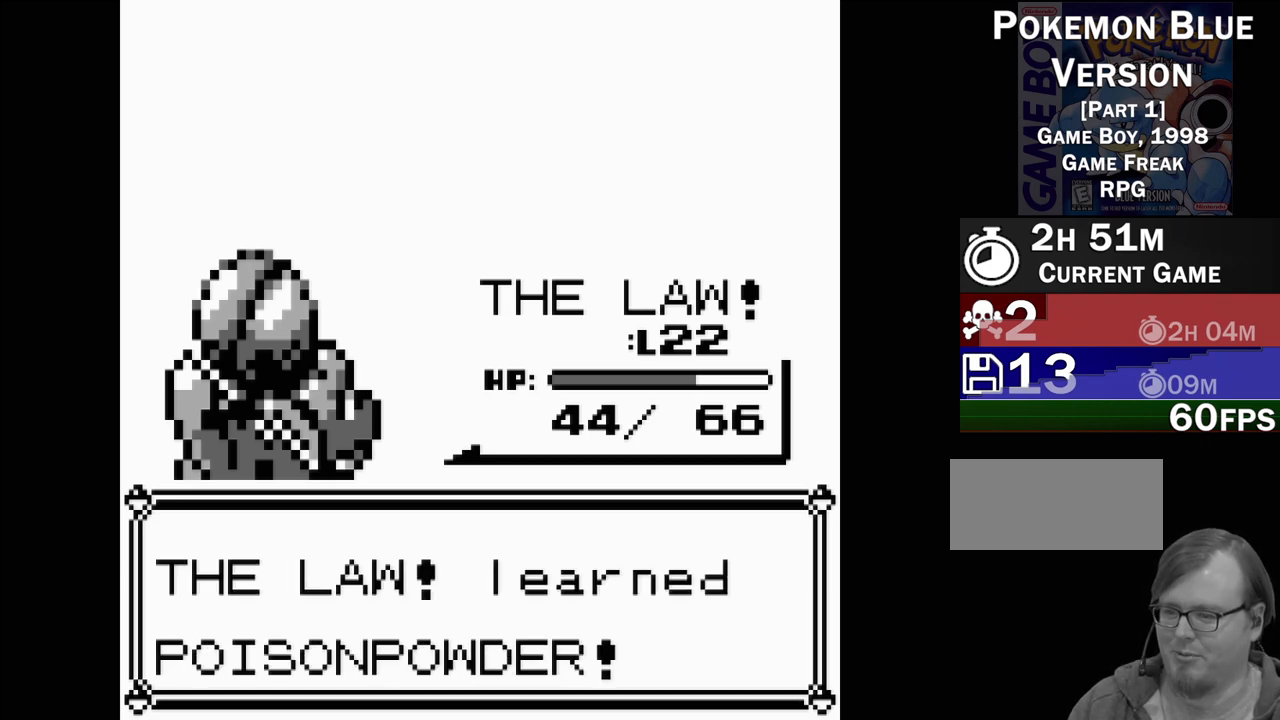
{"buttons": [], "events": []}
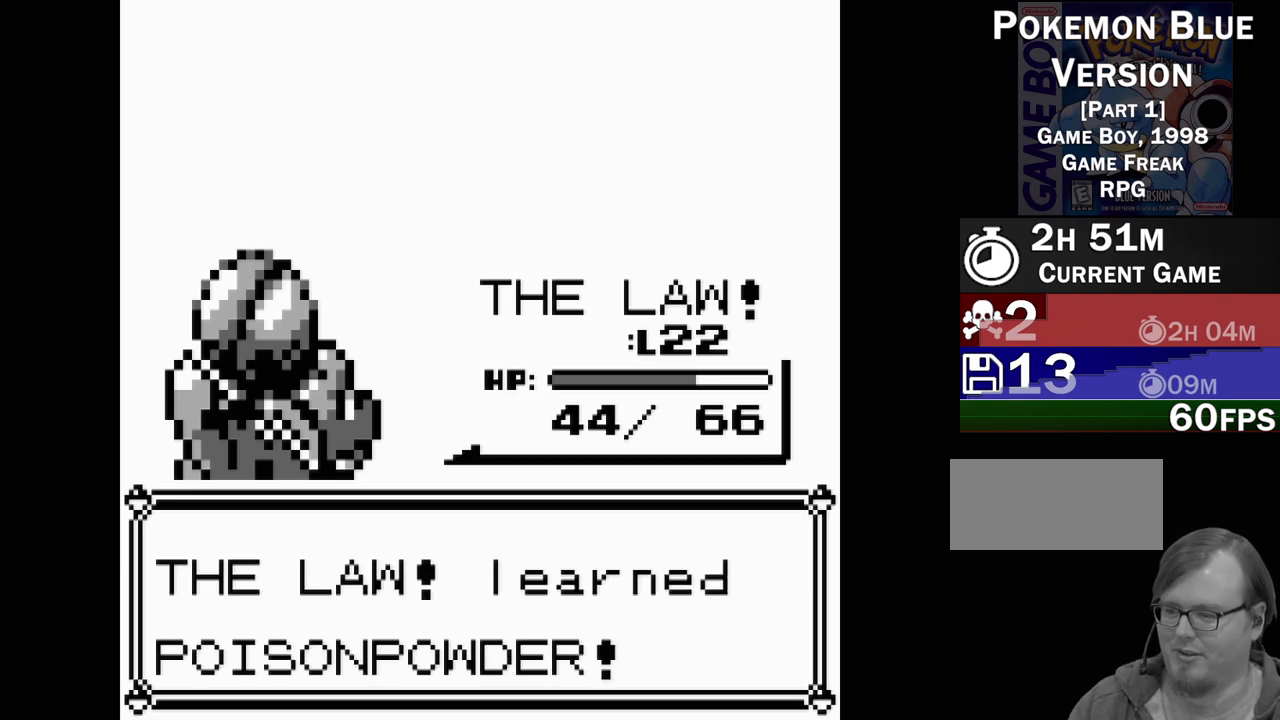
{"buttons": [], "events": []}
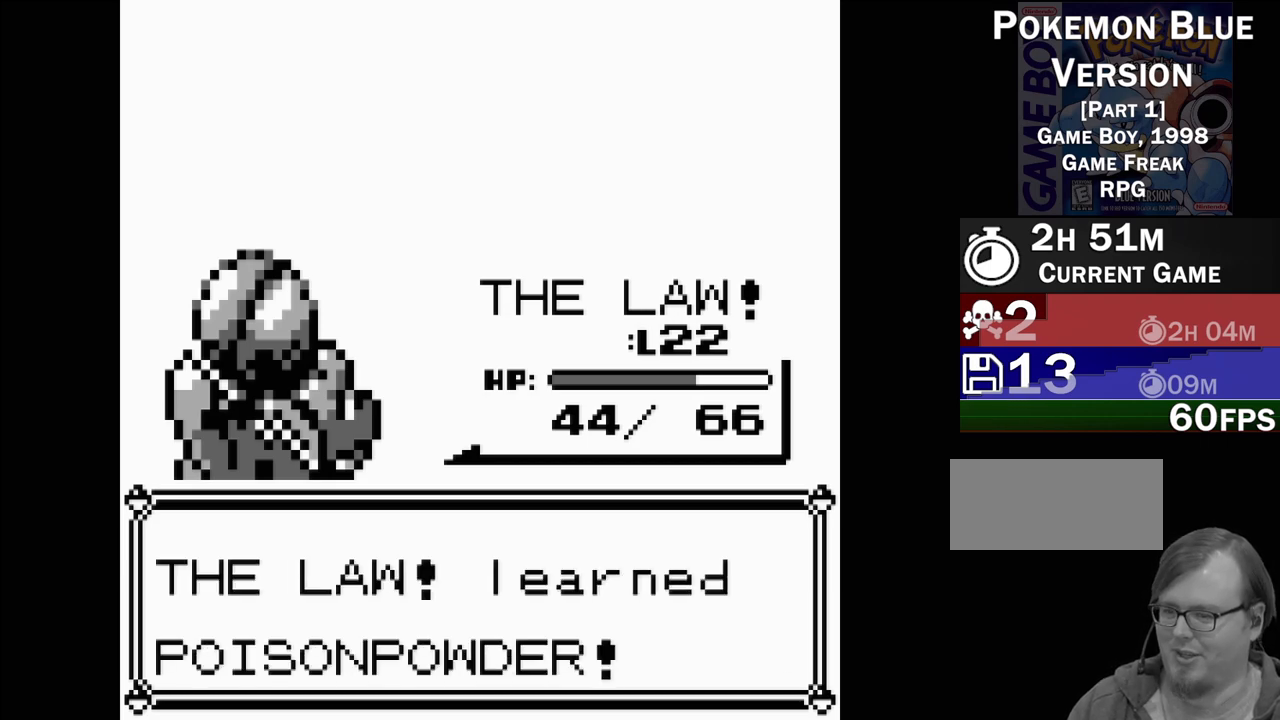
{"buttons": [], "events": []}
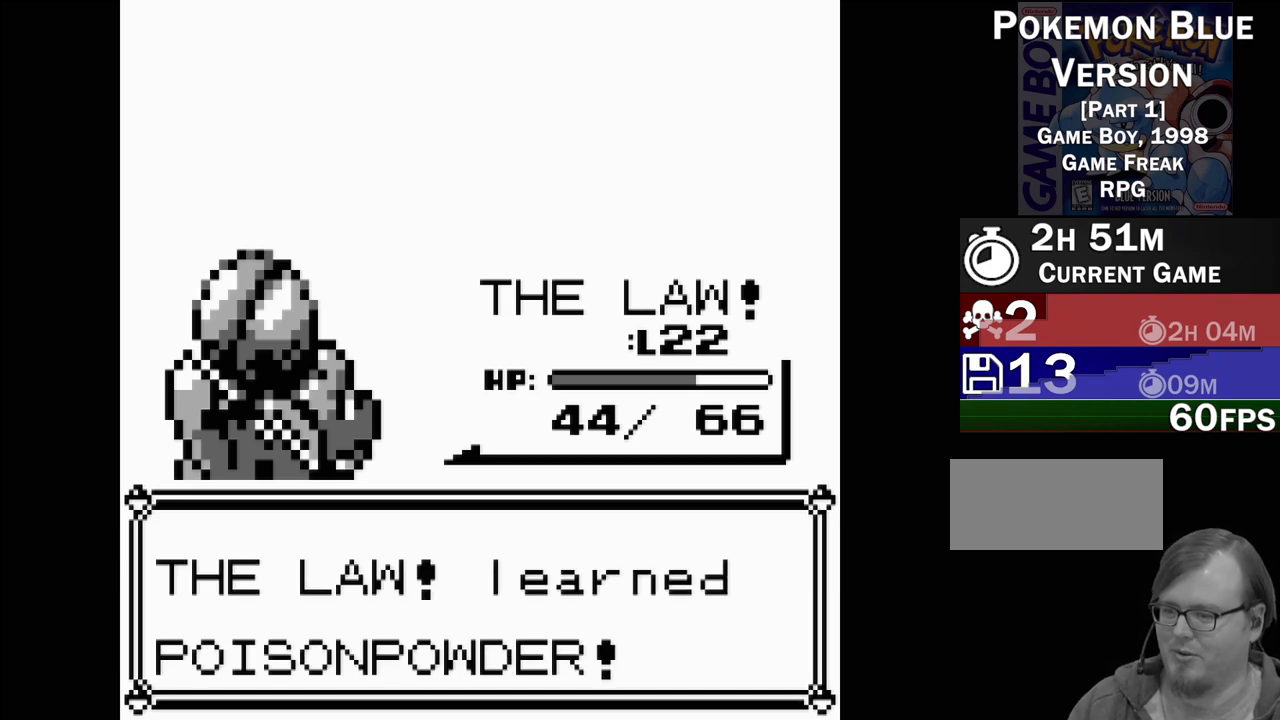
{"buttons": [], "events": []}
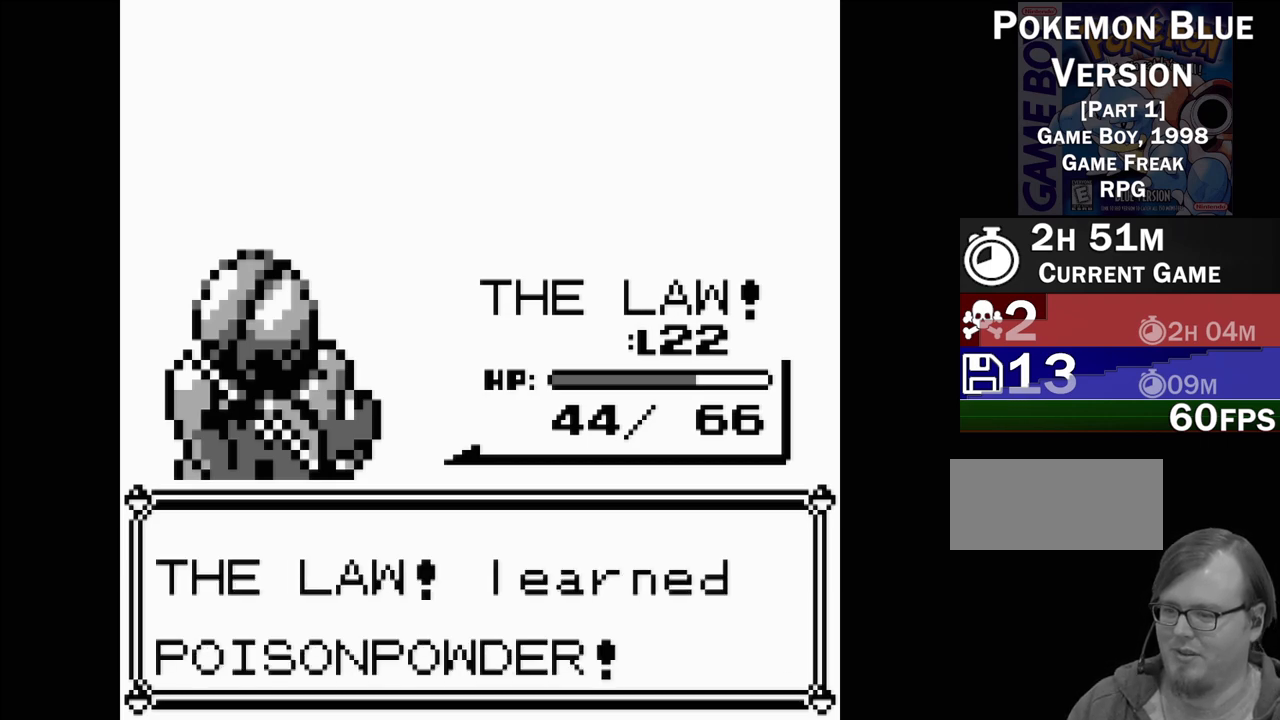
{"buttons": [], "events": [[283, "A", "down"], [400, "A", "up"]]}